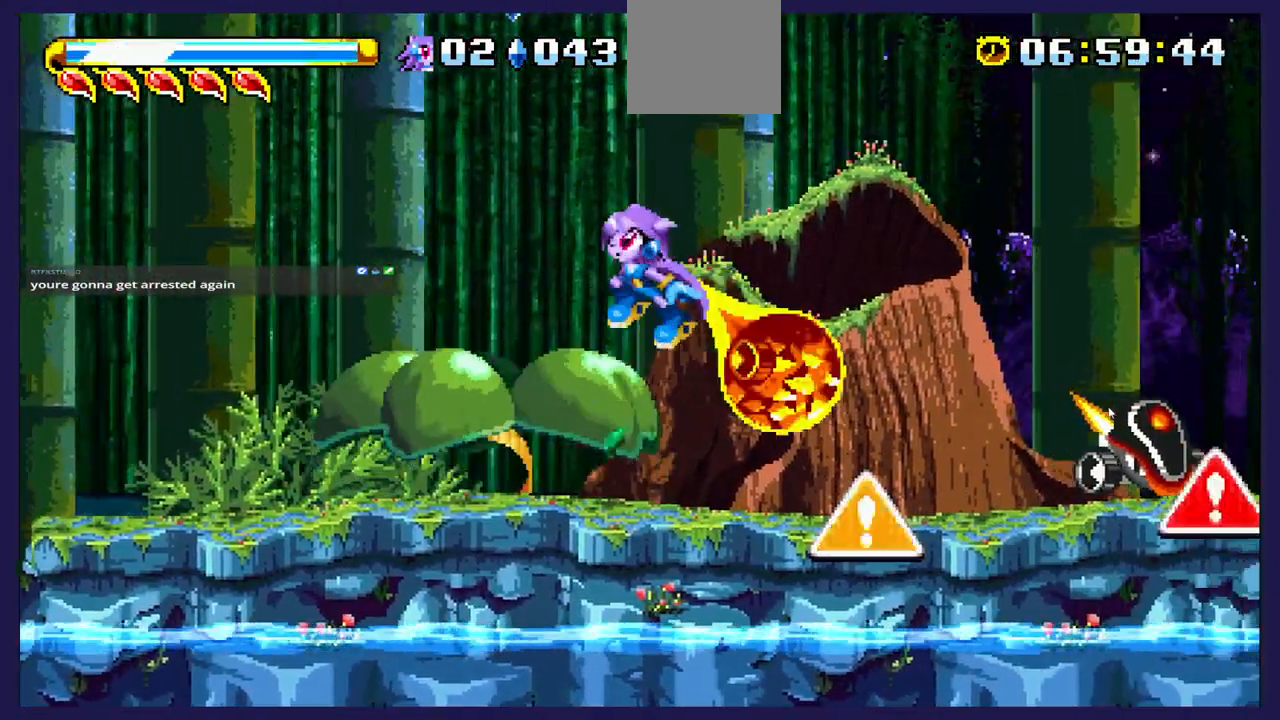
Gameplay with a controller (Xbox layout); each line is a JSON object with the inputs held at the frame after it. "events" lists button and stick changes between this image and that frame as [ms after this image, input, new state], when the widget could be followed in between. Not read: right_stick.
{"buttons": ["DPAD_RIGHT"], "left_stick": "center", "events": [[183, "A", "up"], [317, "DPAD_LEFT", "up"], [400, "DPAD_RIGHT", "down"]]}
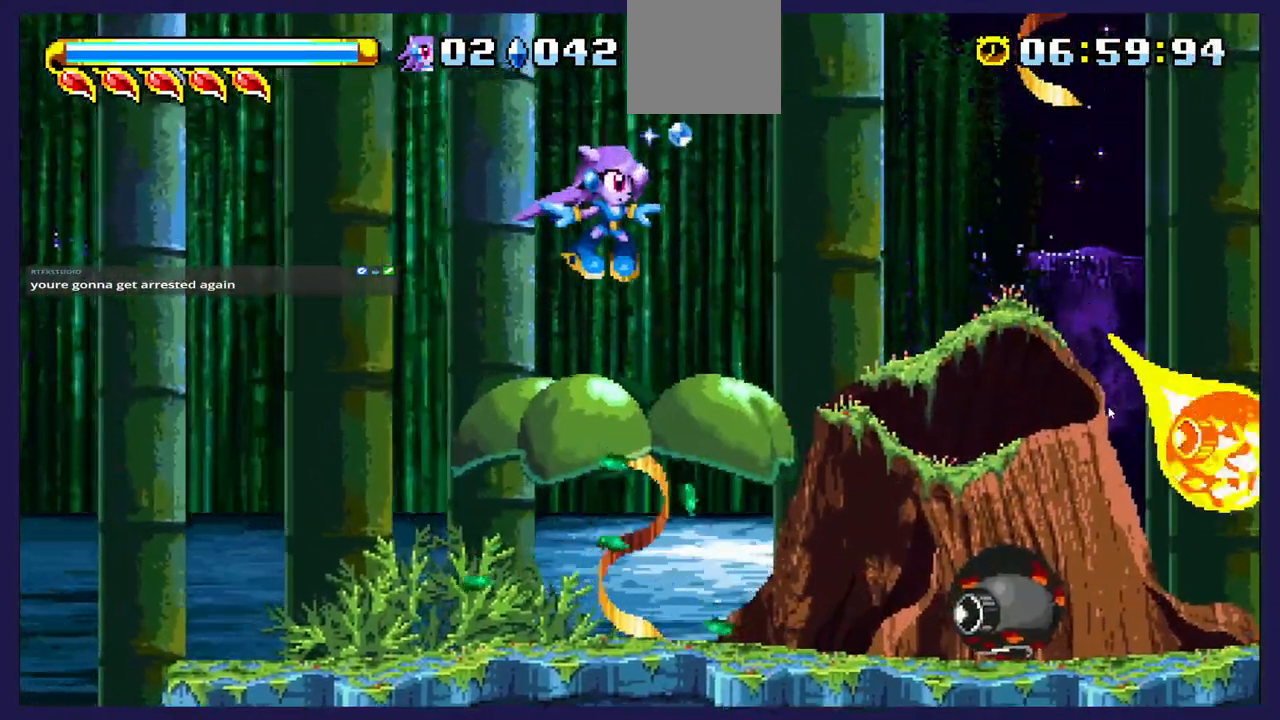
{"buttons": [], "left_stick": "center", "events": [[17, "DPAD_RIGHT", "up"]]}
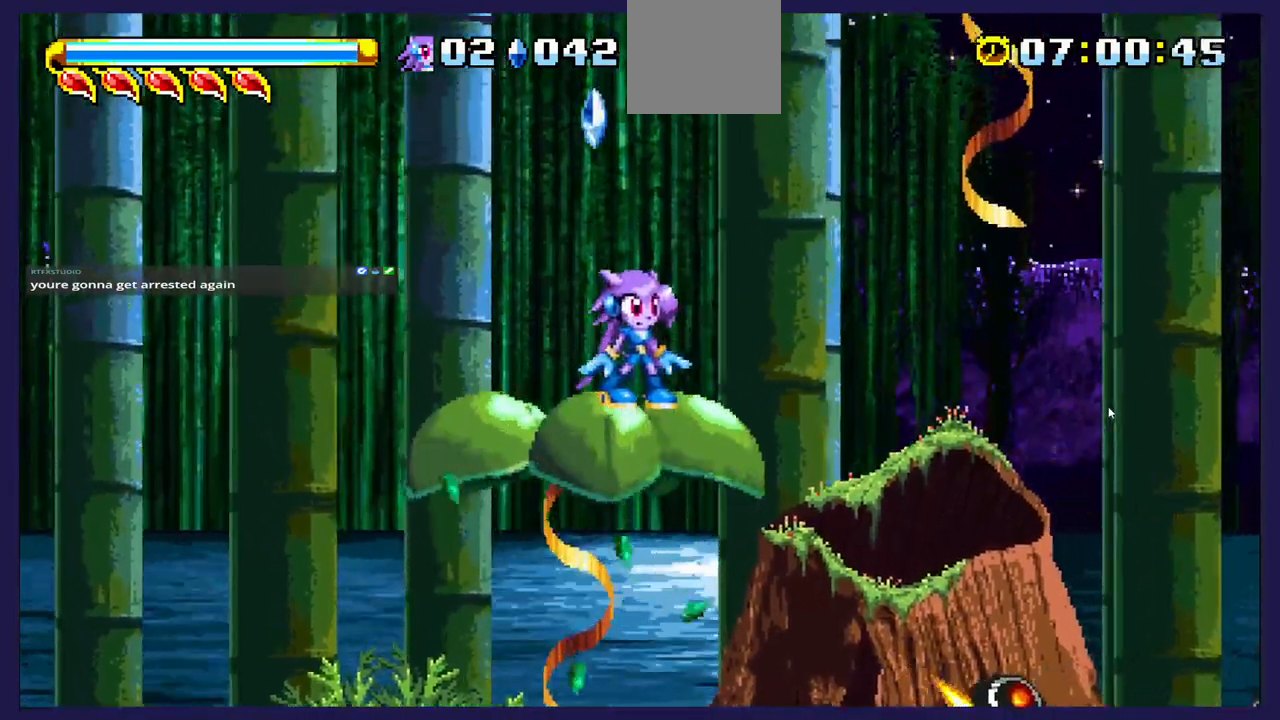
{"buttons": ["DPAD_LEFT"], "left_stick": "center", "events": [[433, "DPAD_LEFT", "down"]]}
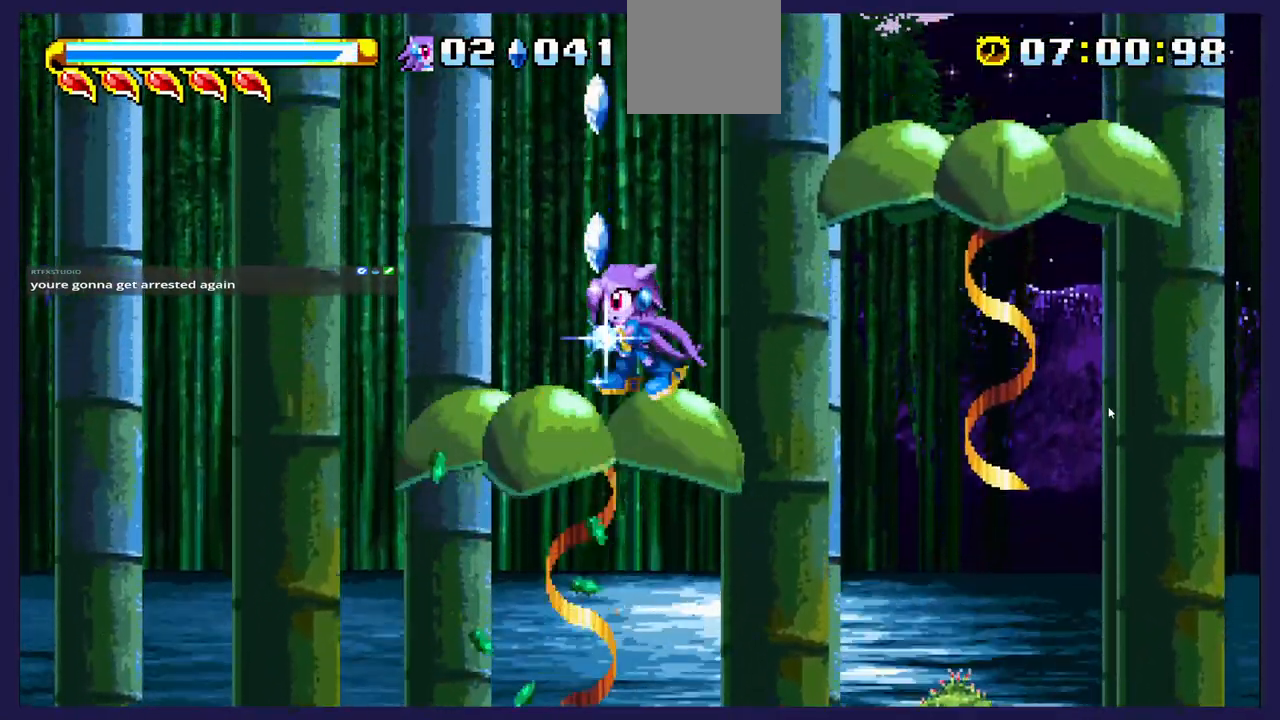
{"buttons": [], "left_stick": "center", "events": [[67, "DPAD_LEFT", "up"]]}
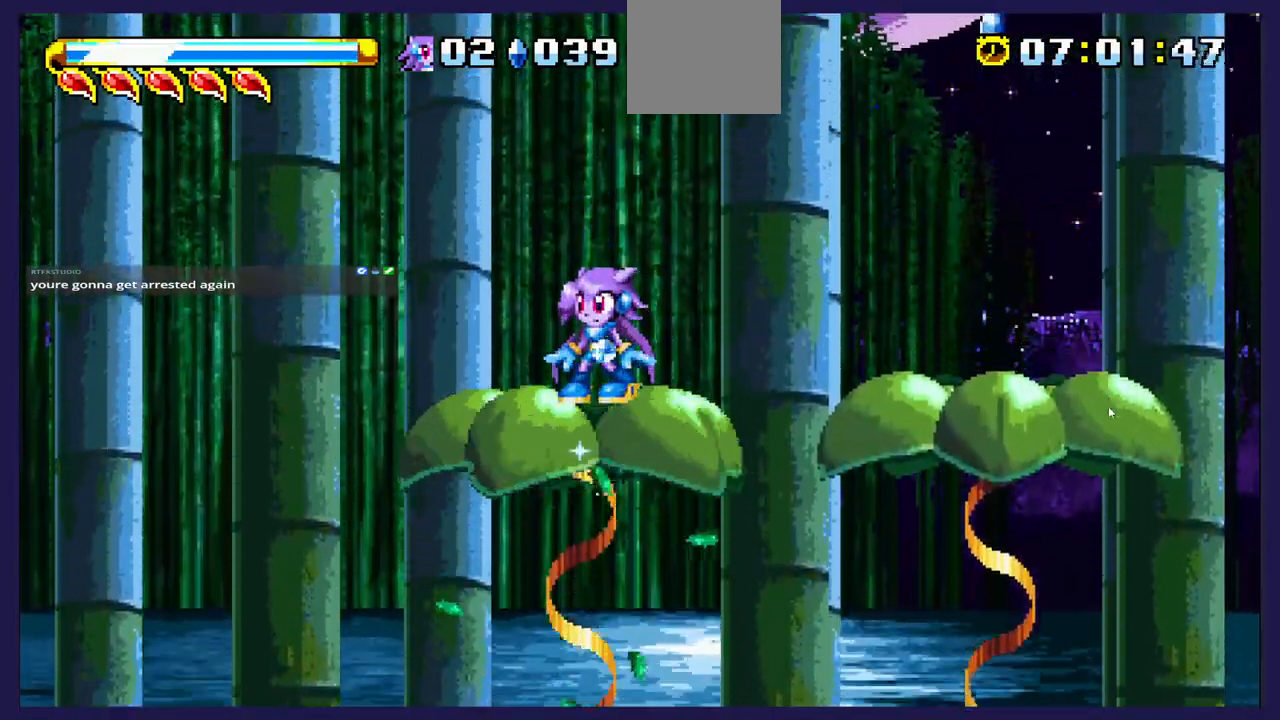
{"buttons": [], "left_stick": "center", "events": [[283, "DPAD_RIGHT", "down"], [400, "DPAD_RIGHT", "up"]]}
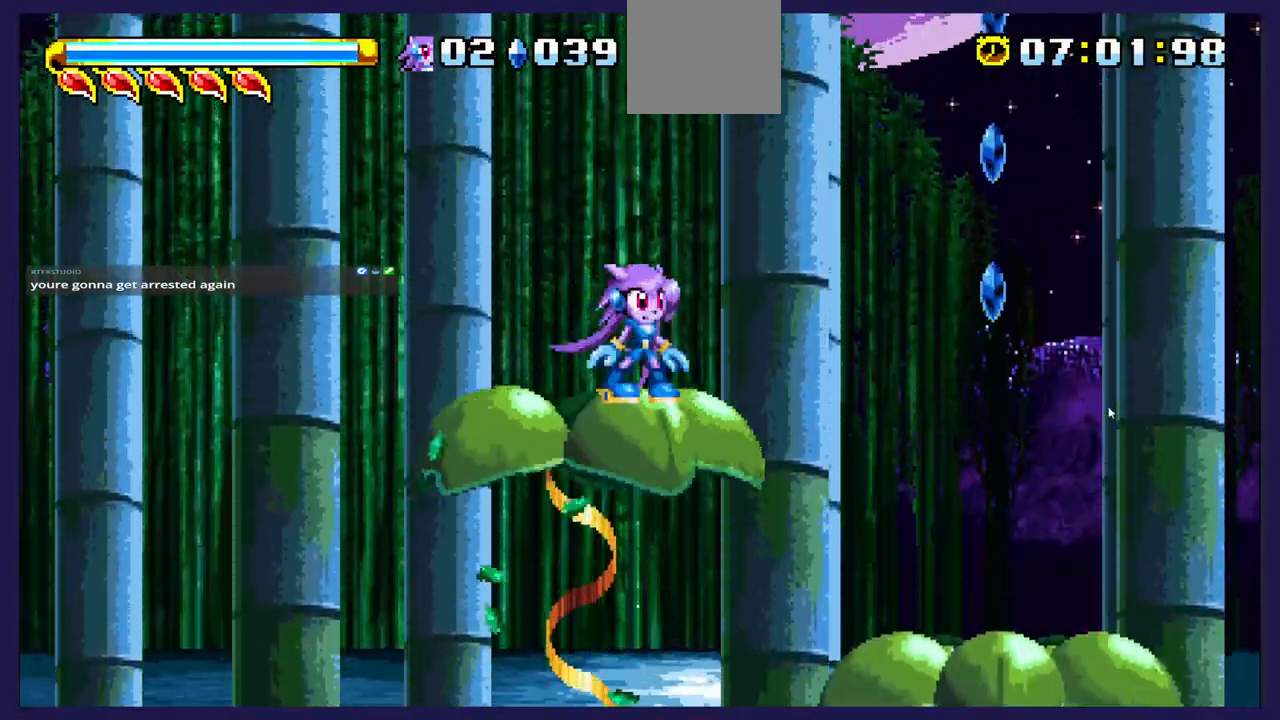
{"buttons": [], "left_stick": "center", "events": []}
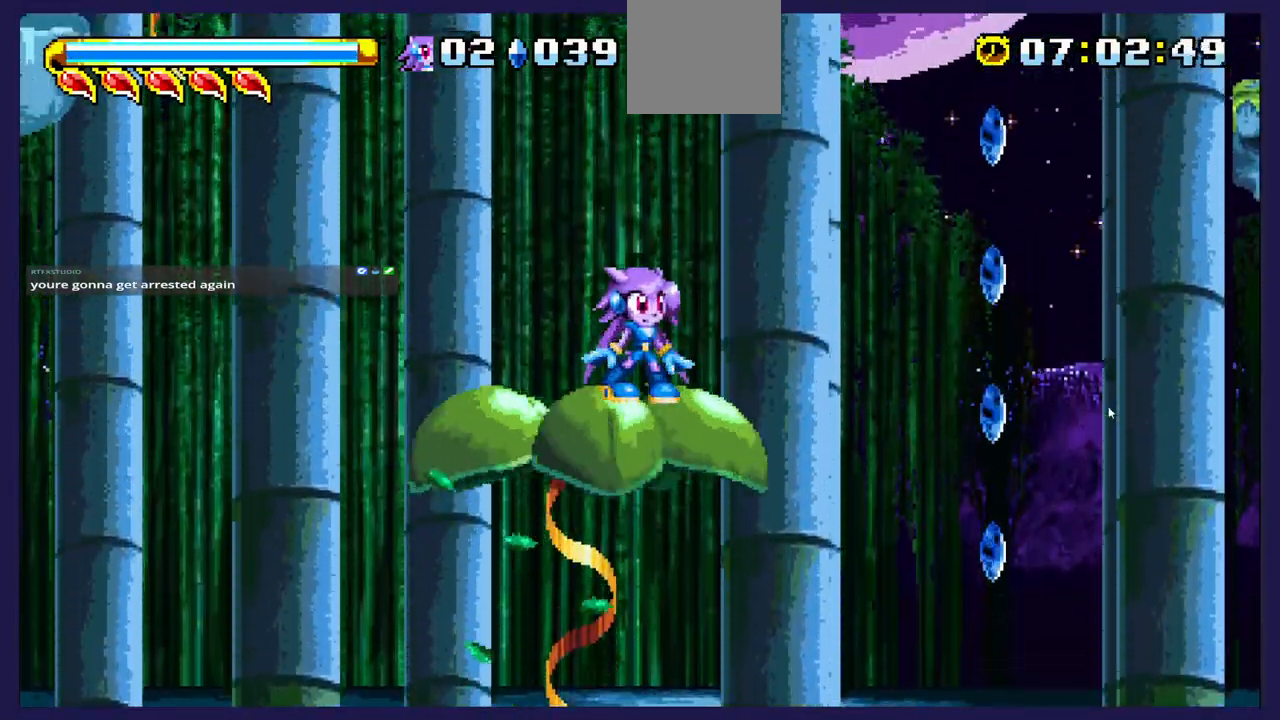
{"buttons": ["A", "DPAD_RIGHT"], "left_stick": "center", "events": [[333, "DPAD_RIGHT", "down"], [467, "A", "down"]]}
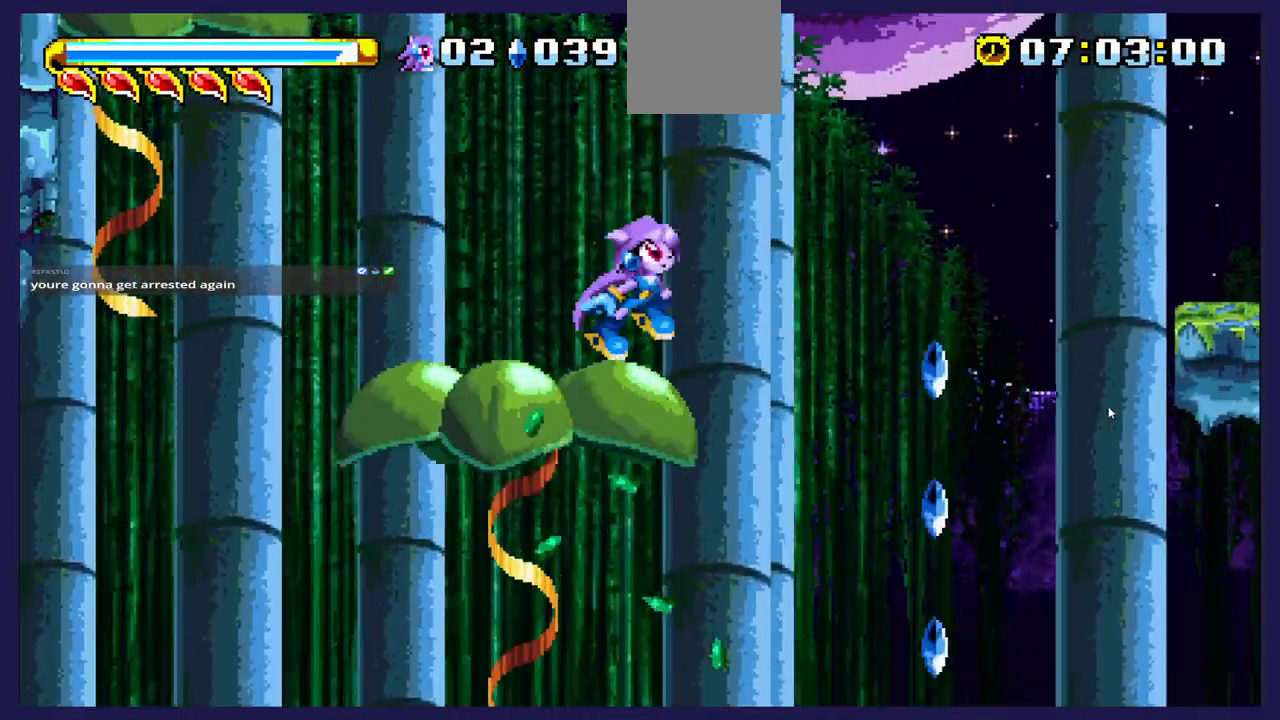
{"buttons": ["DPAD_LEFT"], "left_stick": "center", "events": [[117, "A", "up"], [267, "DPAD_RIGHT", "up"], [433, "DPAD_LEFT", "down"]]}
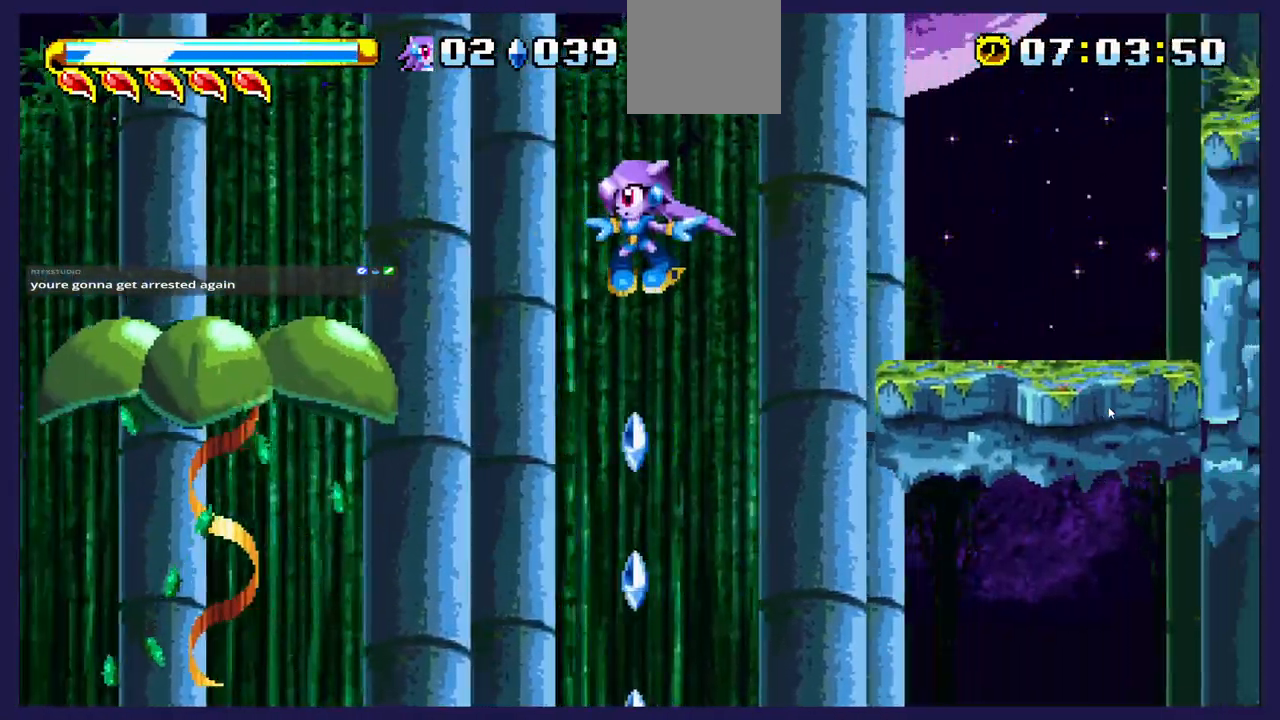
{"buttons": ["DPAD_RIGHT"], "left_stick": "center", "events": [[100, "DPAD_LEFT", "up"], [283, "DPAD_RIGHT", "down"]]}
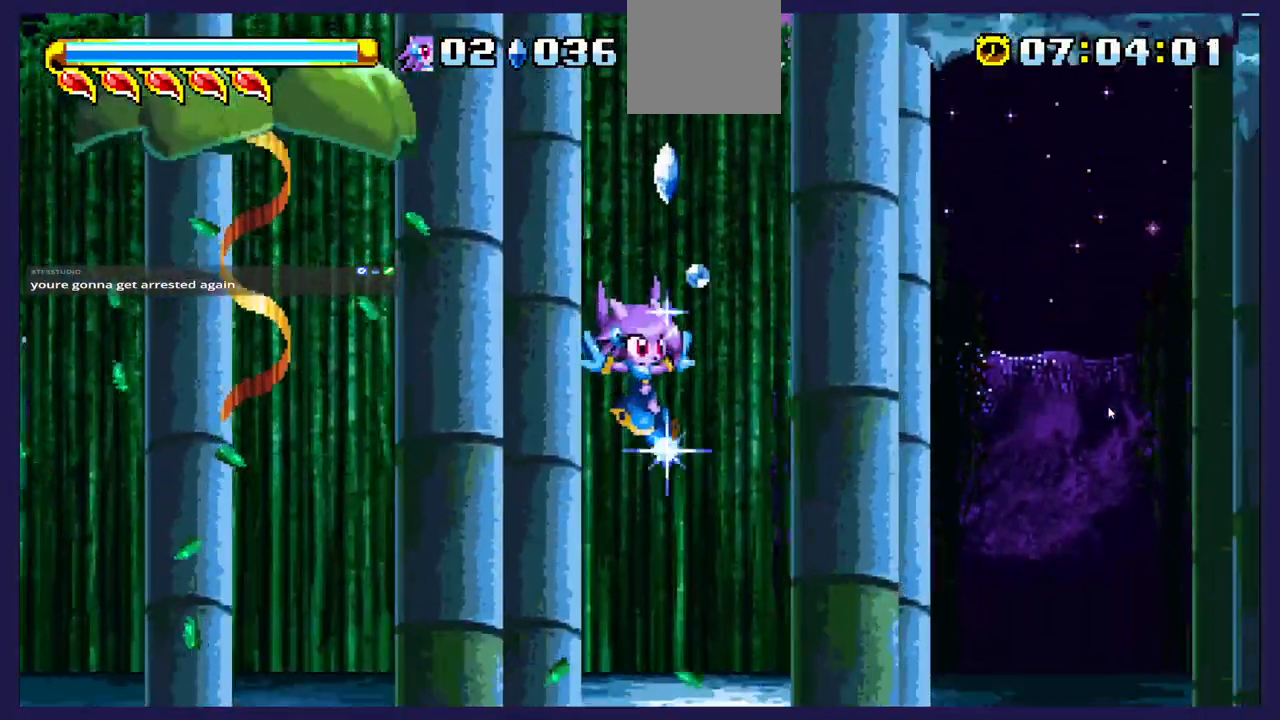
{"buttons": [], "left_stick": "center", "events": [[33, "DPAD_RIGHT", "up"], [217, "DPAD_LEFT", "down"], [300, "DPAD_LEFT", "up"]]}
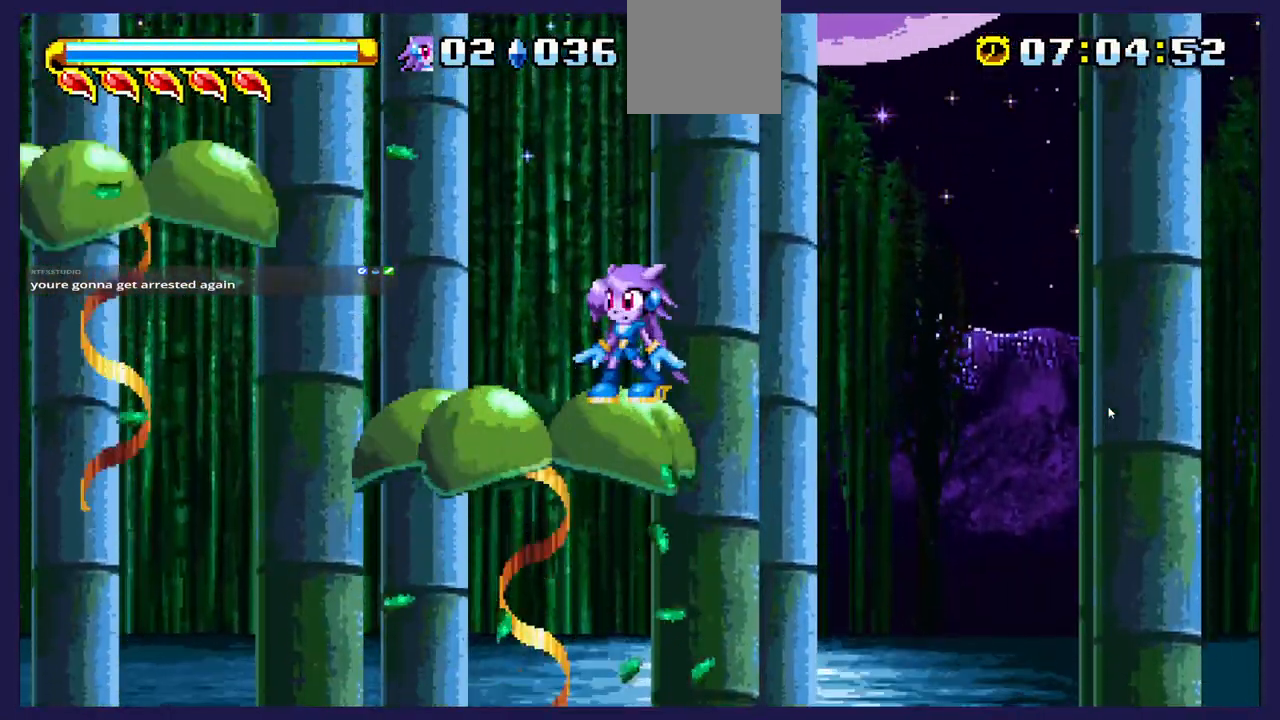
{"buttons": [], "left_stick": "center", "events": [[67, "DPAD_LEFT", "down"], [250, "DPAD_LEFT", "up"]]}
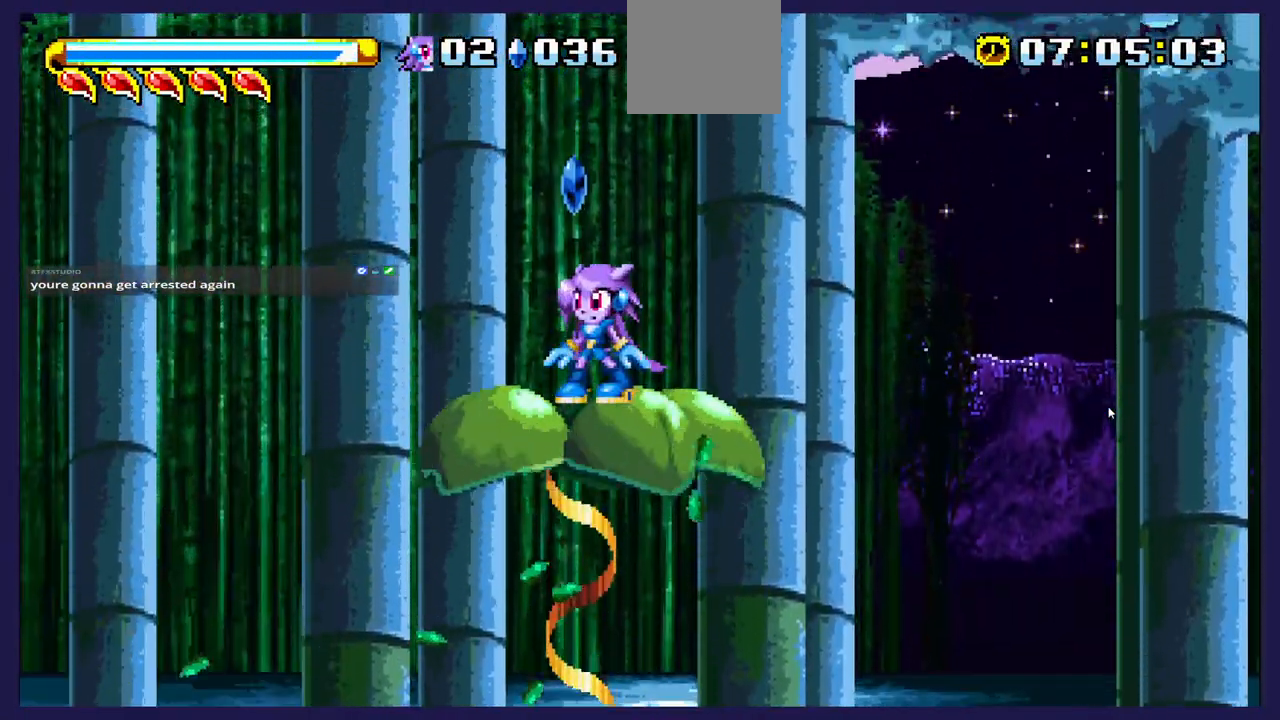
{"buttons": [], "left_stick": "center", "events": []}
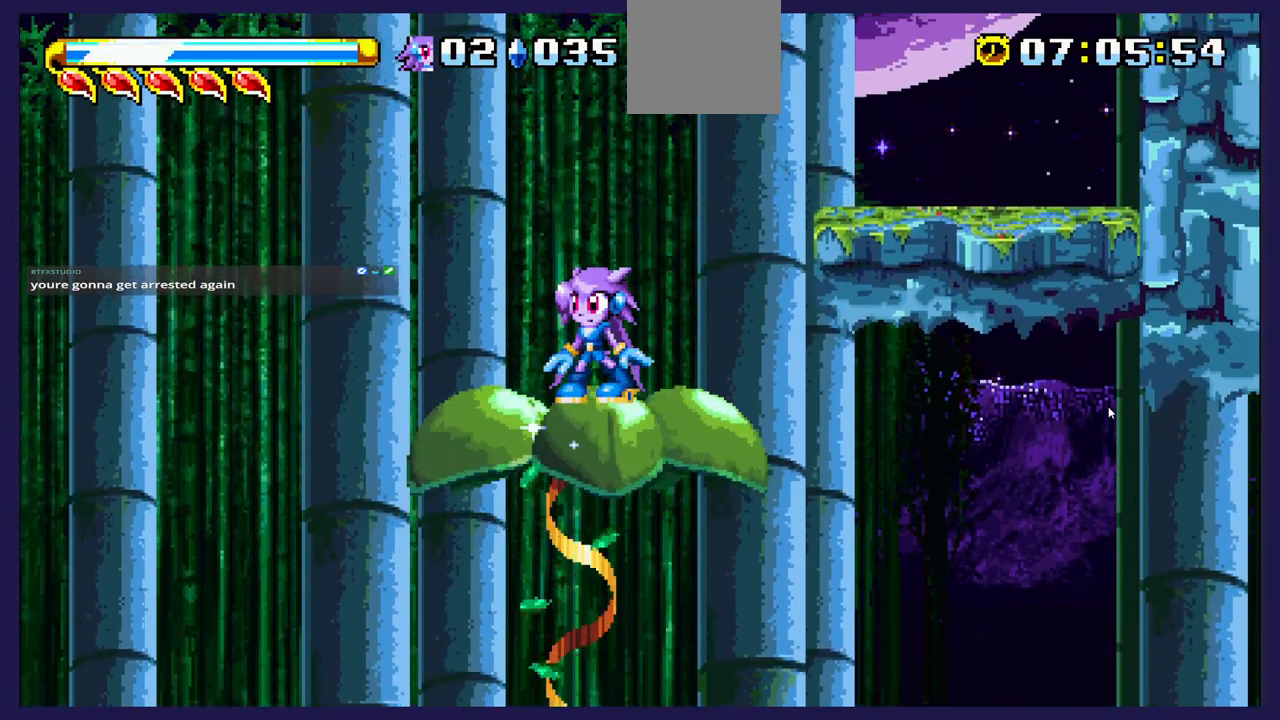
{"buttons": [], "left_stick": "center", "events": []}
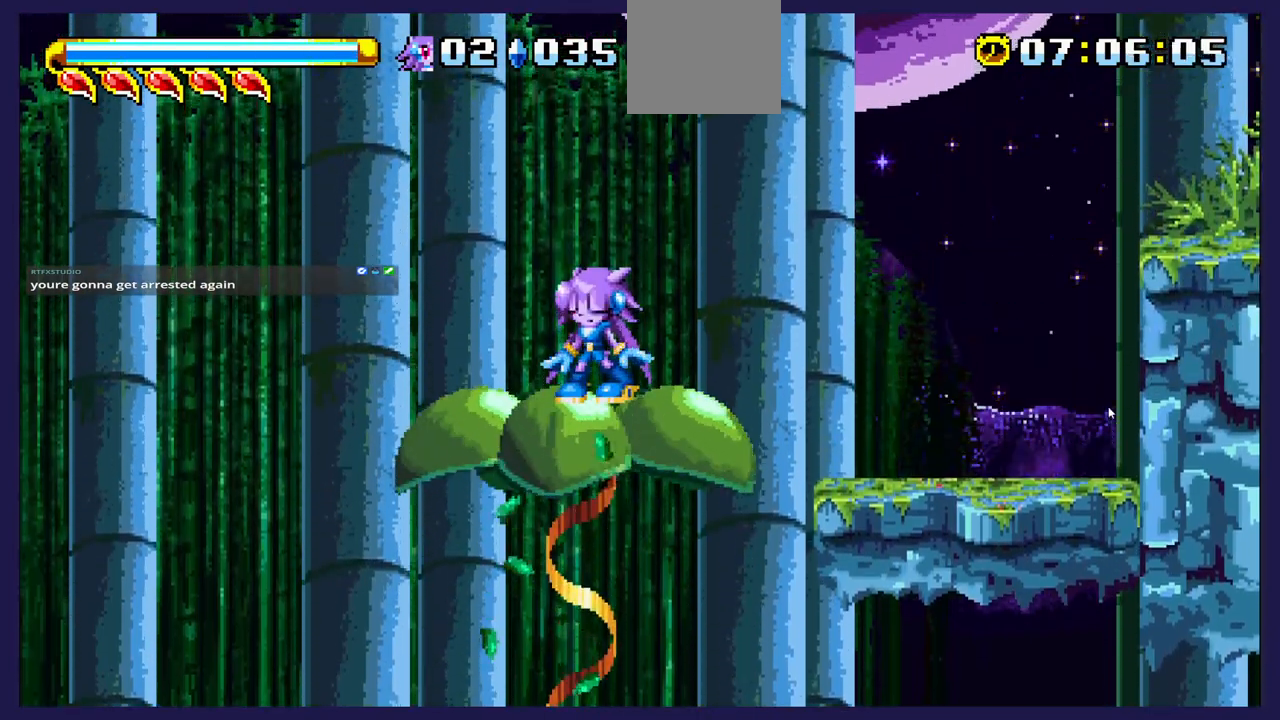
{"buttons": [], "left_stick": "center", "events": []}
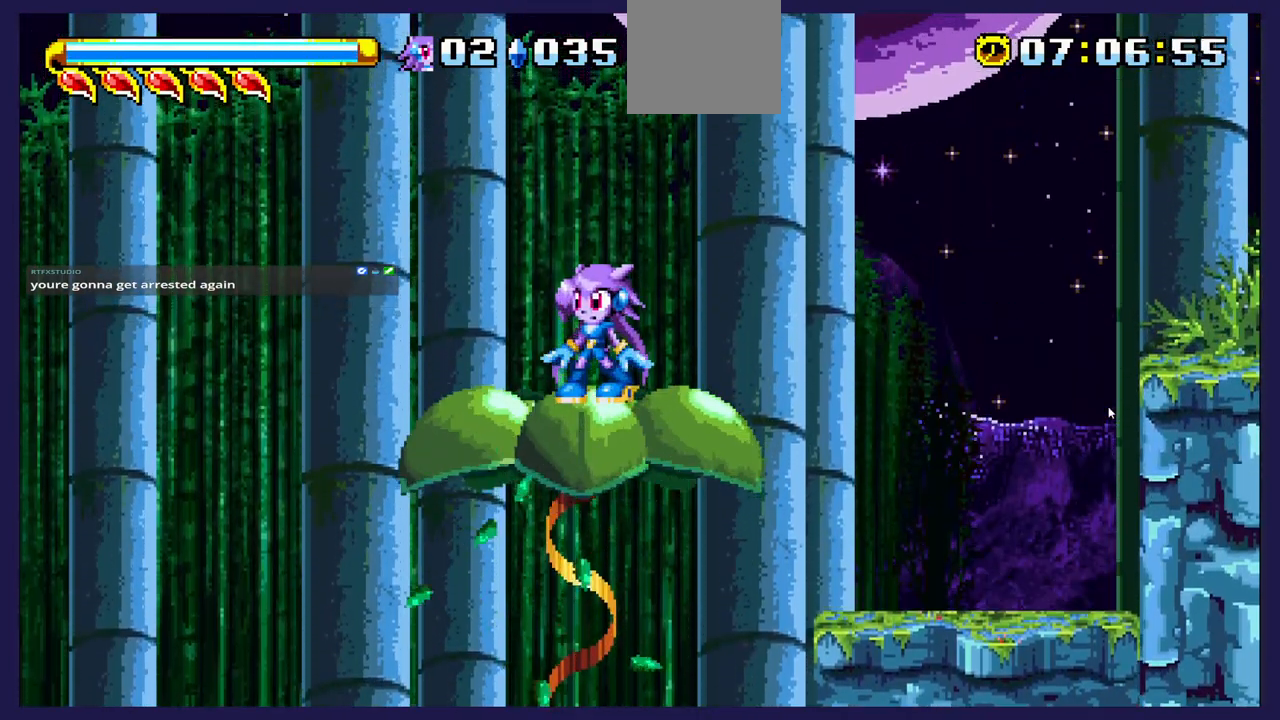
{"buttons": ["A", "DPAD_RIGHT"], "left_stick": "center", "events": [[83, "DPAD_RIGHT", "down"], [133, "A", "down"]]}
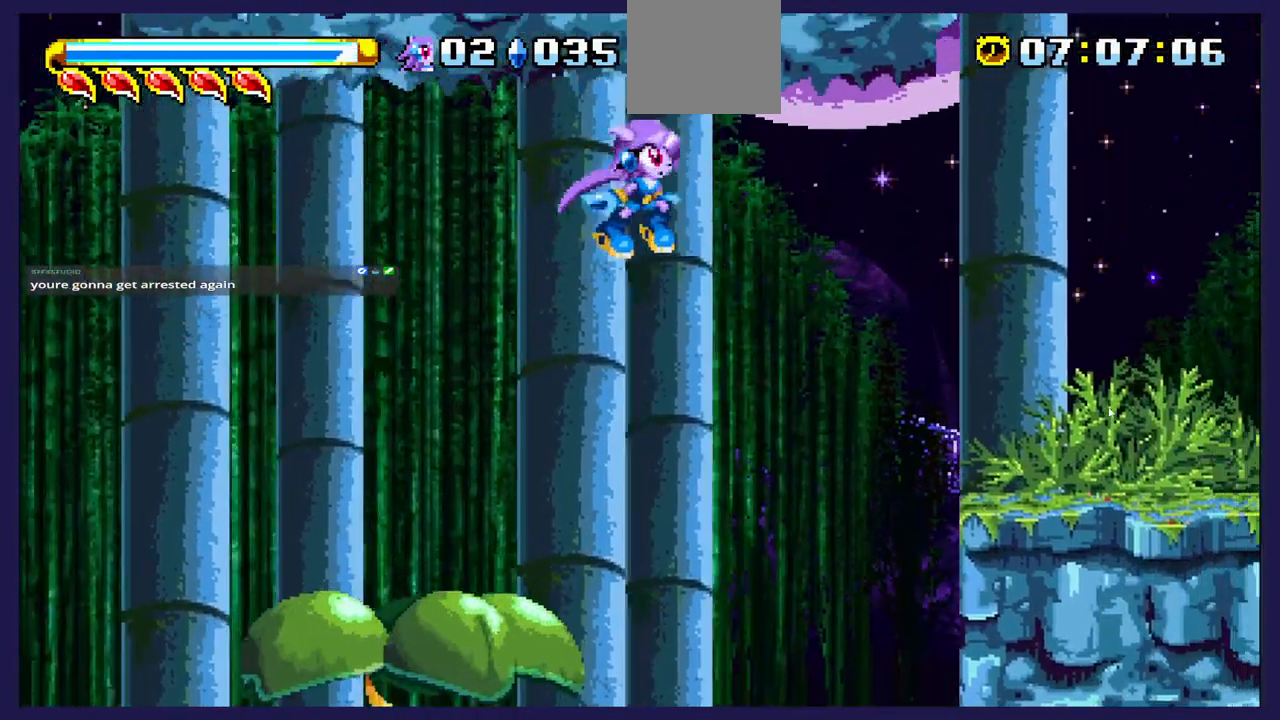
{"buttons": [], "left_stick": "center", "events": [[333, "A", "up"], [500, "DPAD_RIGHT", "up"]]}
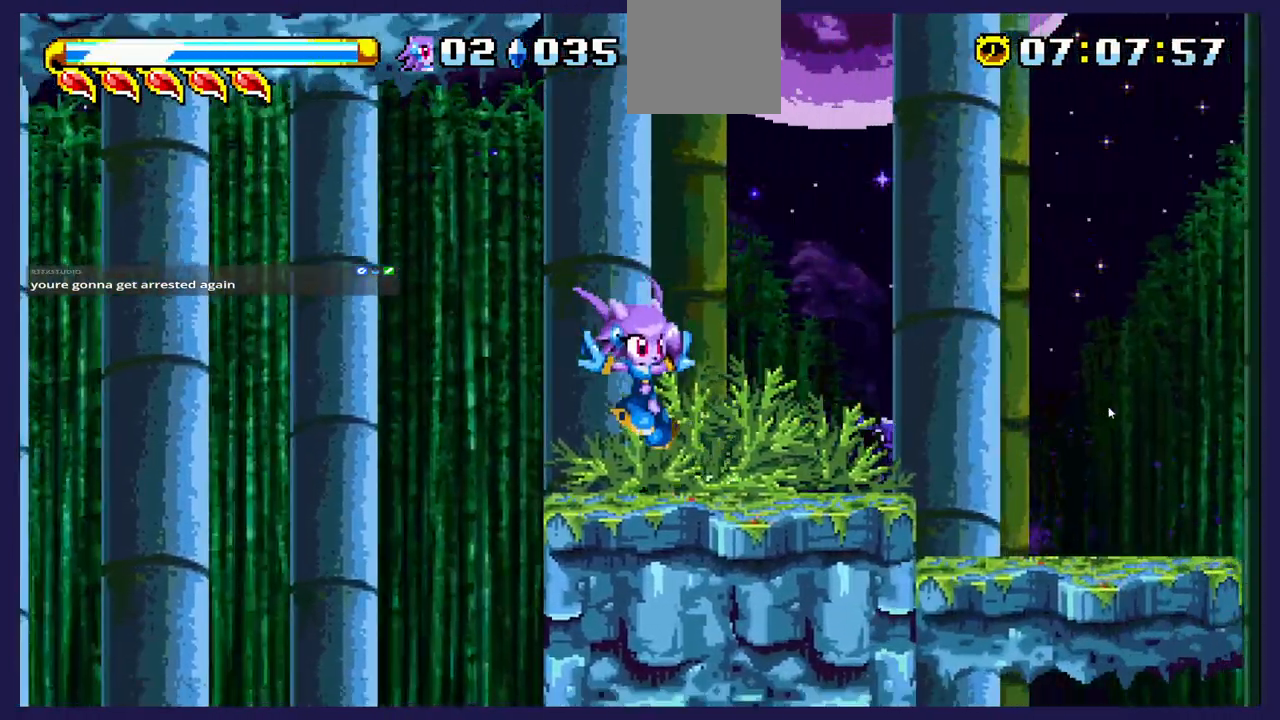
{"buttons": ["DPAD_RIGHT"], "left_stick": "center", "events": [[383, "DPAD_RIGHT", "down"]]}
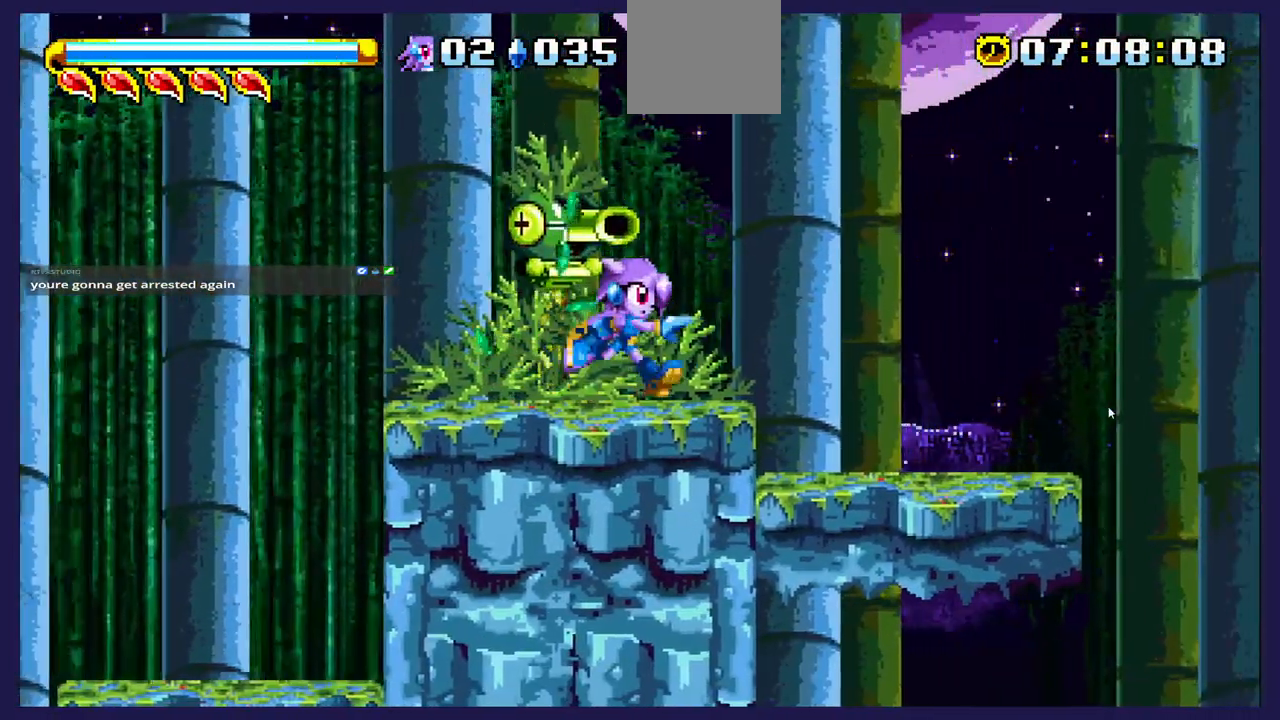
{"buttons": [], "left_stick": "center", "events": [[167, "DPAD_RIGHT", "up"], [350, "DPAD_LEFT", "down"], [400, "DPAD_LEFT", "up"]]}
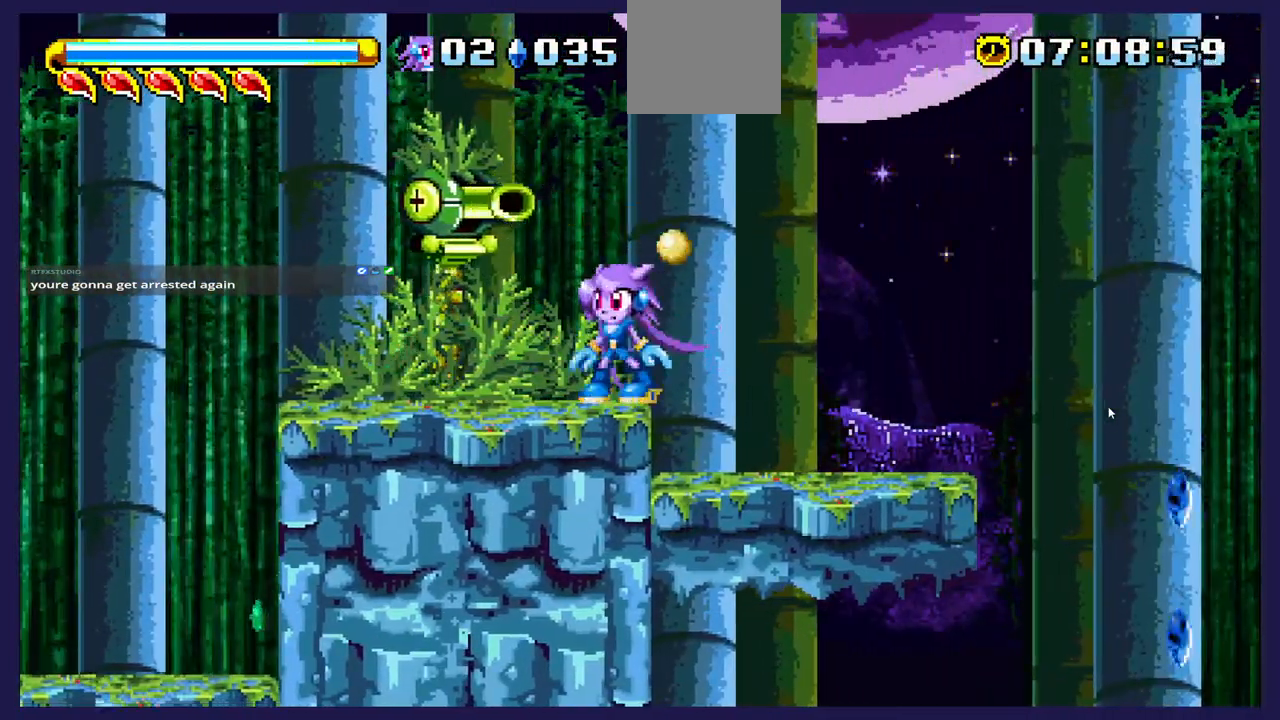
{"buttons": [], "left_stick": "center", "events": [[50, "DPAD_DOWN", "down"], [150, "DPAD_DOWN", "up"], [233, "DPAD_LEFT", "down"], [333, "DPAD_LEFT", "up"]]}
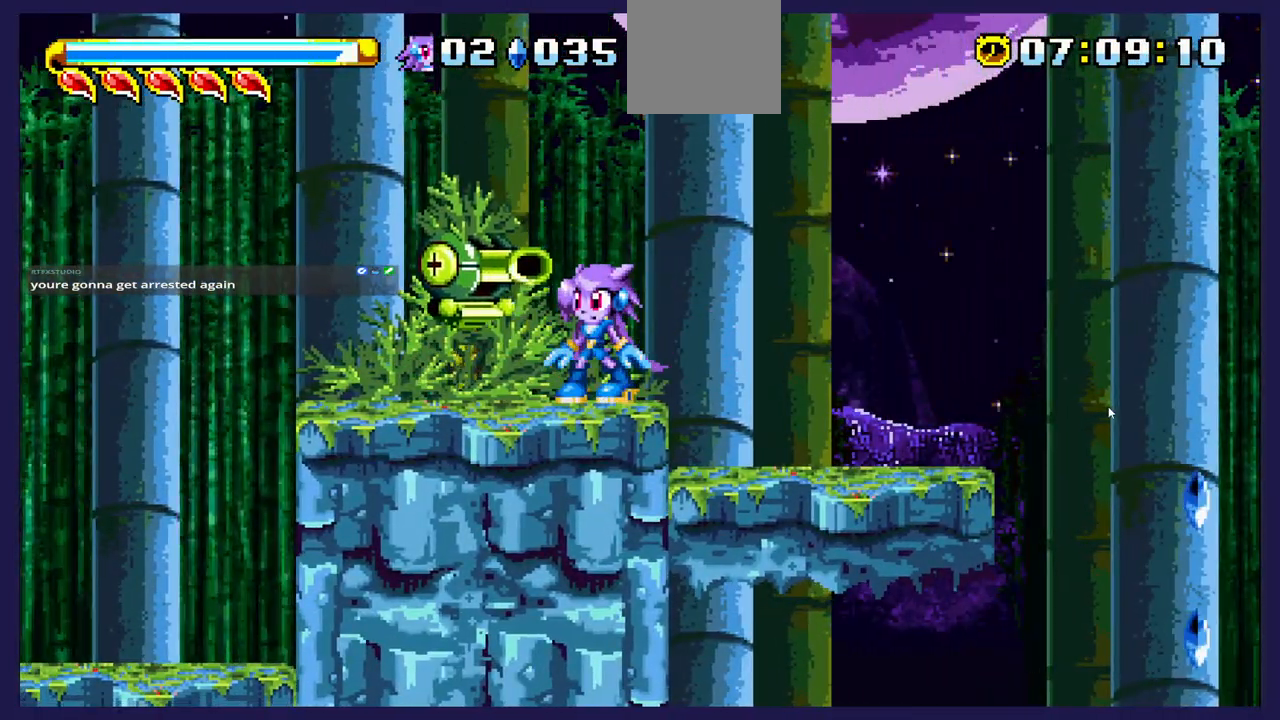
{"buttons": [], "left_stick": "center", "events": [[150, "DPAD_LEFT", "down"], [167, "X", "down"], [233, "DPAD_LEFT", "up"], [250, "X", "up"], [333, "X", "down"], [433, "X", "up"]]}
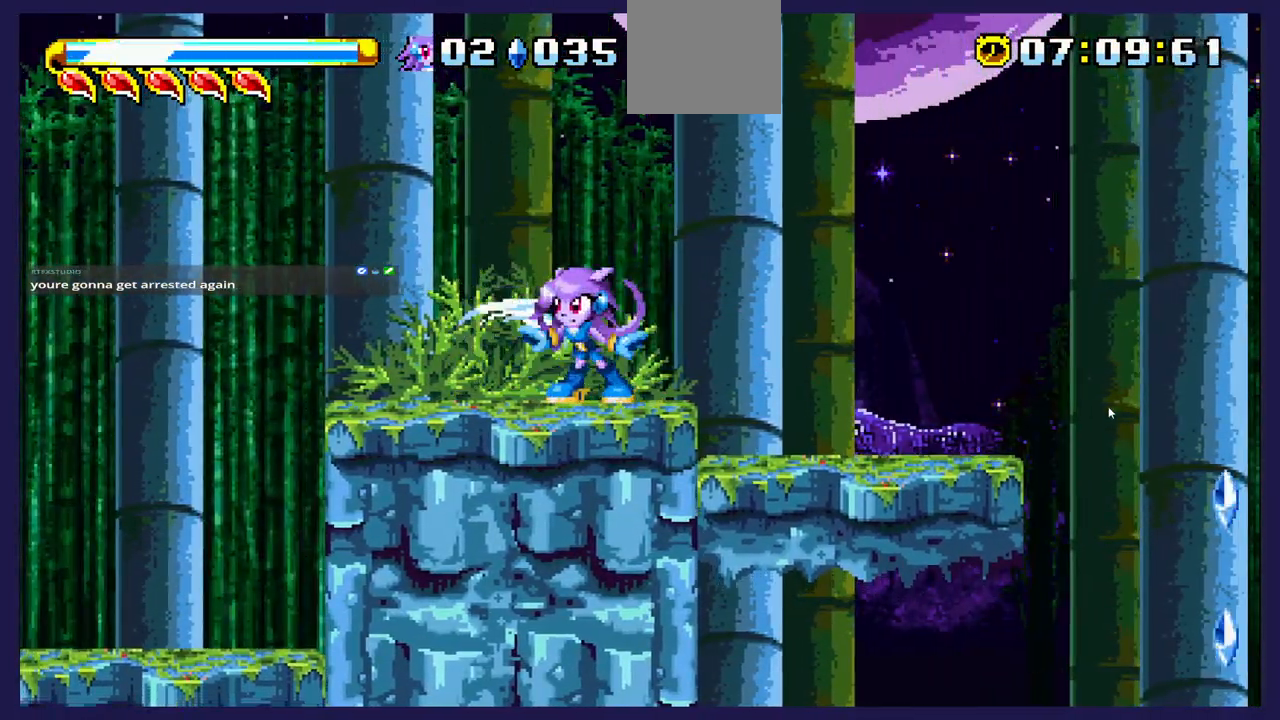
{"buttons": [], "left_stick": "center", "events": [[267, "DPAD_RIGHT", "down"], [467, "DPAD_RIGHT", "up"]]}
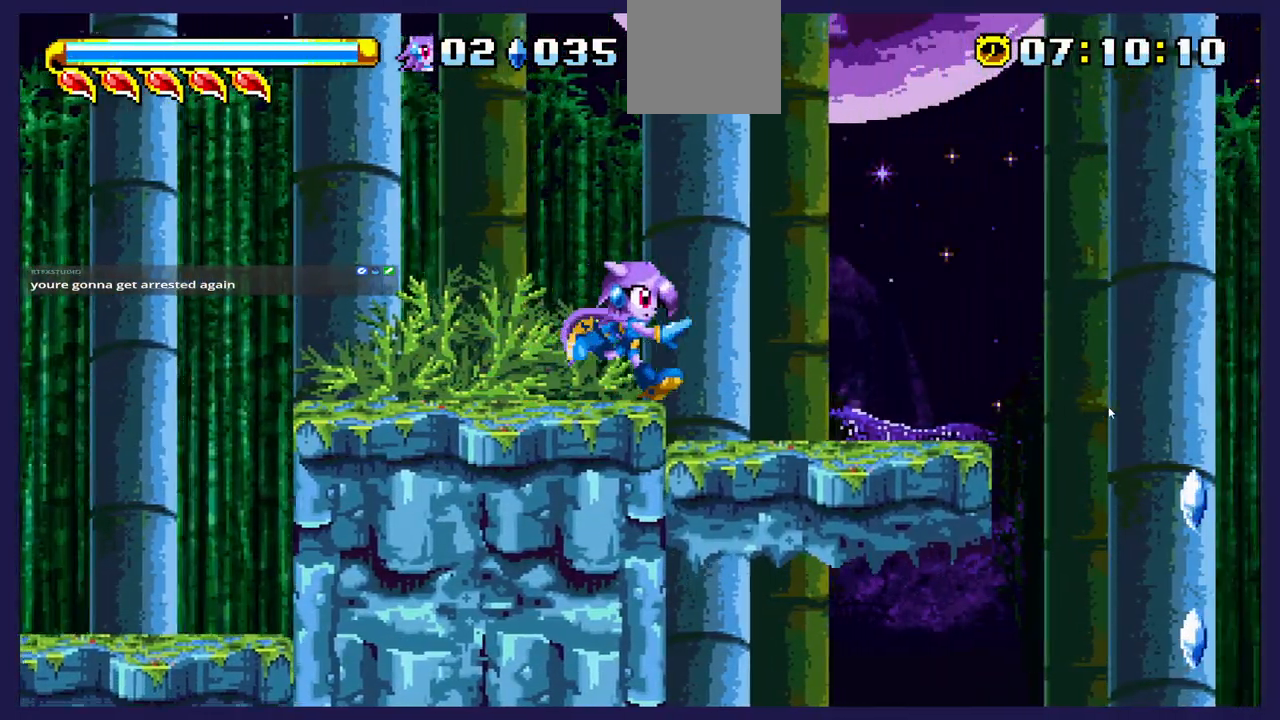
{"buttons": [], "left_stick": "center", "events": [[83, "DPAD_LEFT", "down"], [167, "DPAD_LEFT", "up"], [350, "DPAD_RIGHT", "down"], [450, "DPAD_RIGHT", "up"]]}
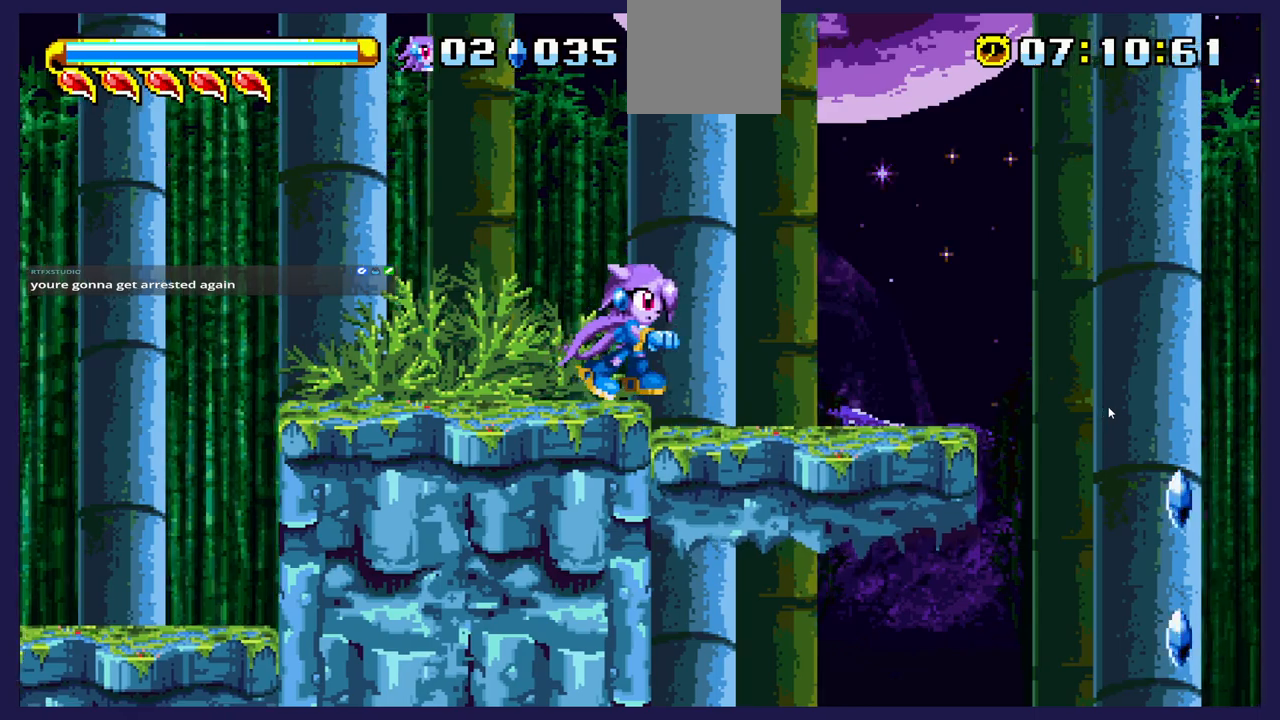
{"buttons": [], "left_stick": "center", "events": [[67, "DPAD_LEFT", "down"], [183, "DPAD_LEFT", "up"]]}
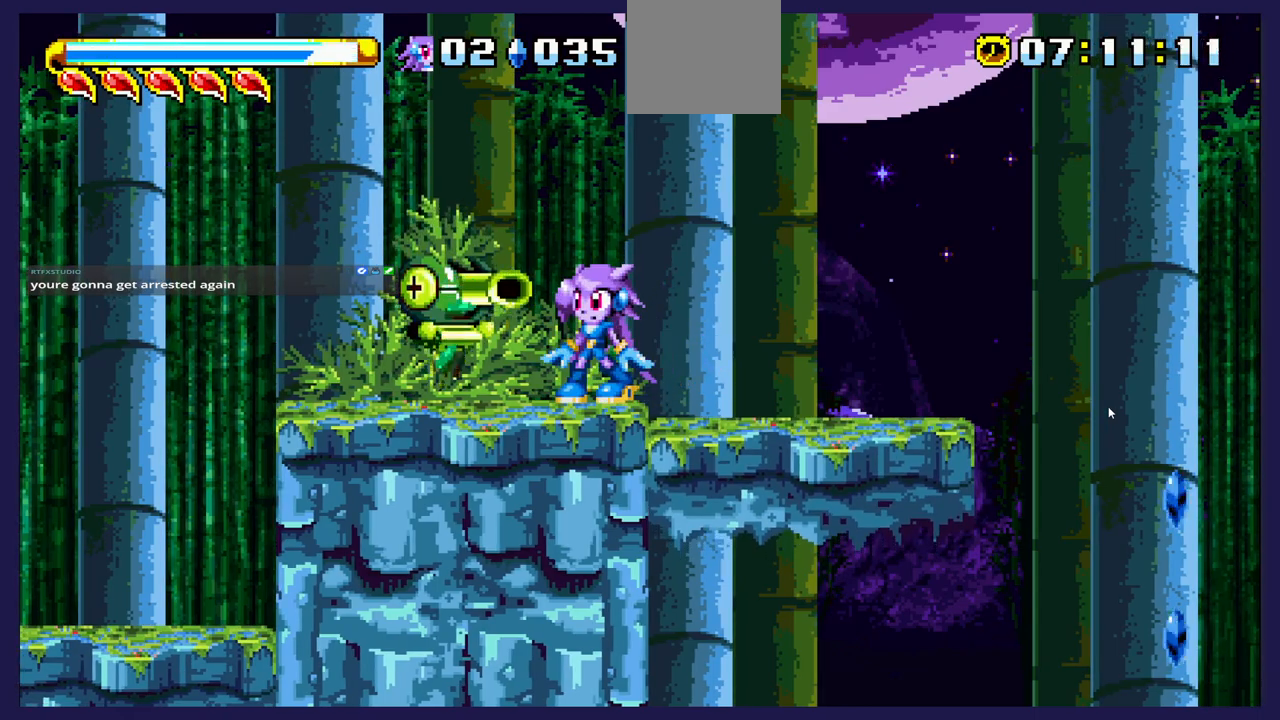
{"buttons": [], "left_stick": "center", "events": [[50, "A", "down"], [133, "A", "up"], [200, "X", "down"], [300, "X", "up"], [367, "X", "down"], [433, "X", "up"]]}
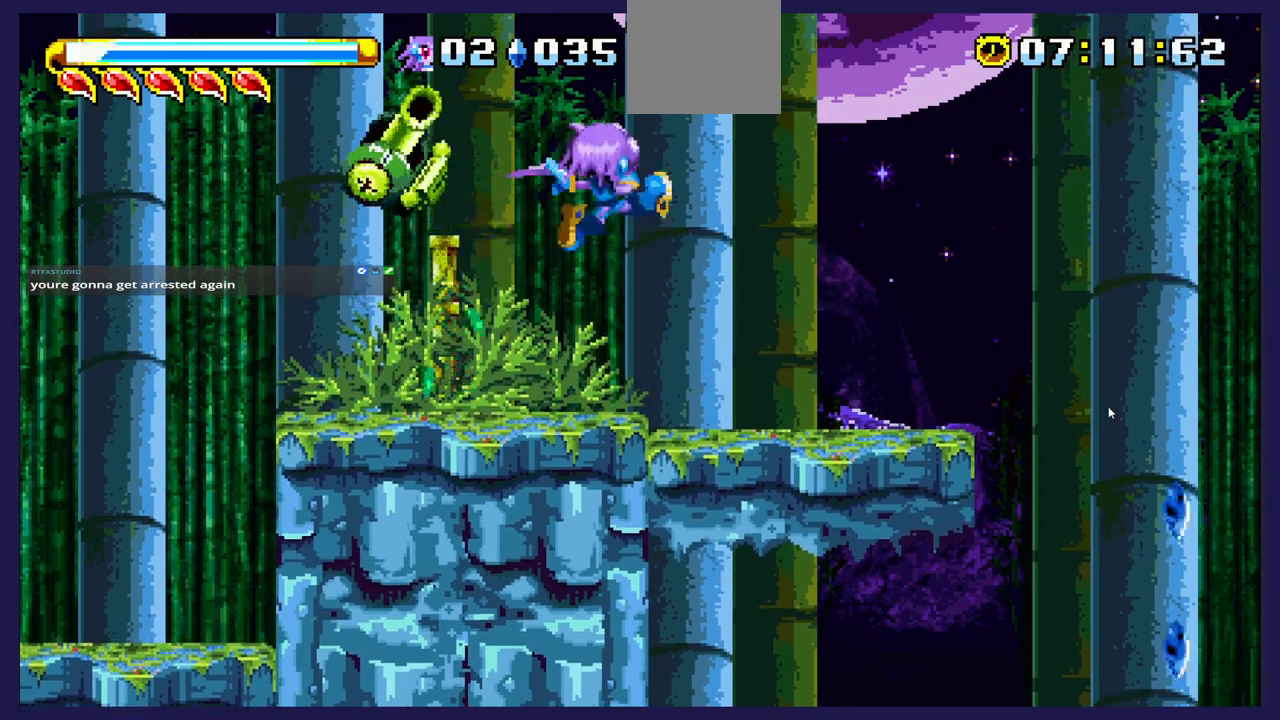
{"buttons": [], "left_stick": "center", "events": [[217, "DPAD_LEFT", "down"], [400, "DPAD_LEFT", "up"]]}
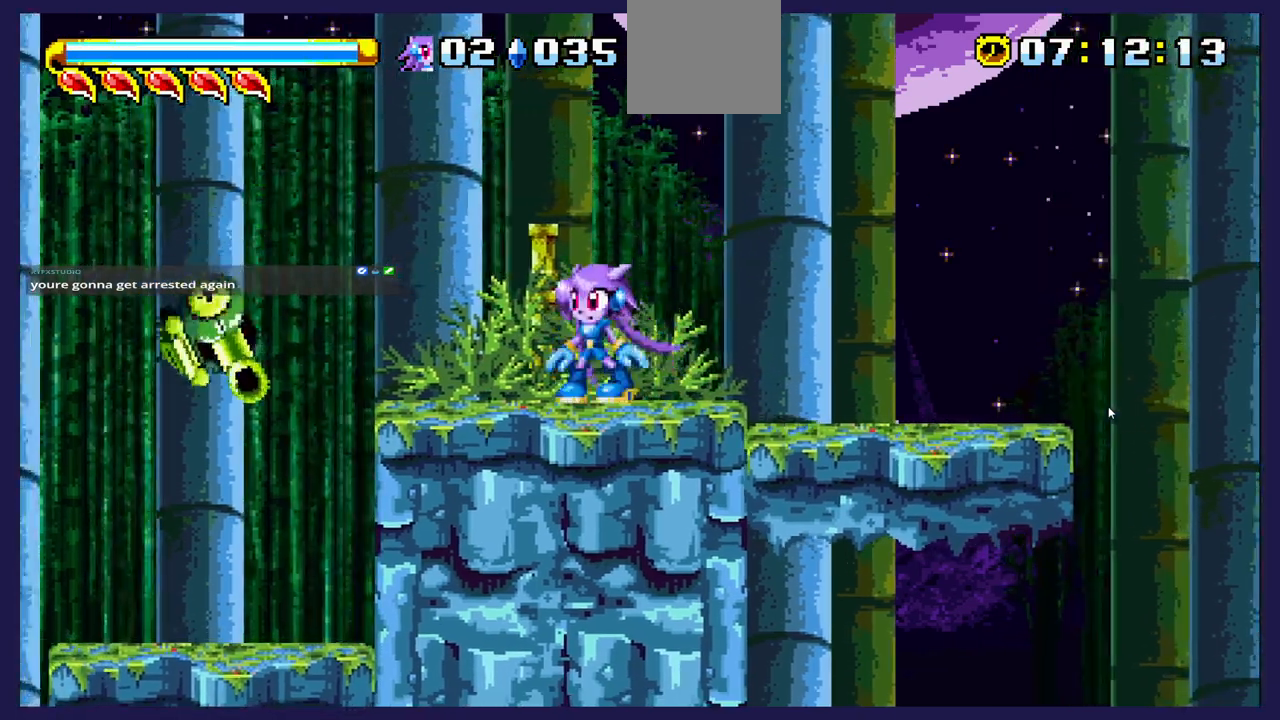
{"buttons": [], "left_stick": "center", "events": []}
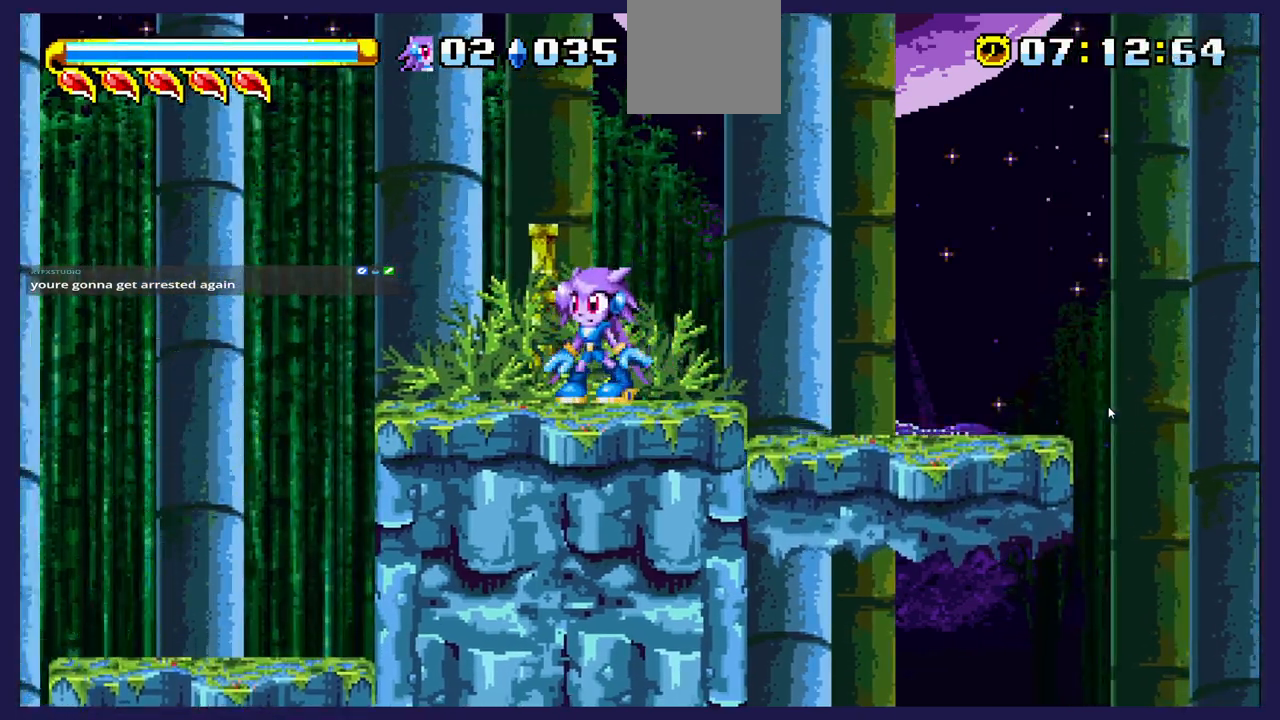
{"buttons": ["DPAD_RIGHT"], "left_stick": "center", "events": [[200, "DPAD_RIGHT", "down"]]}
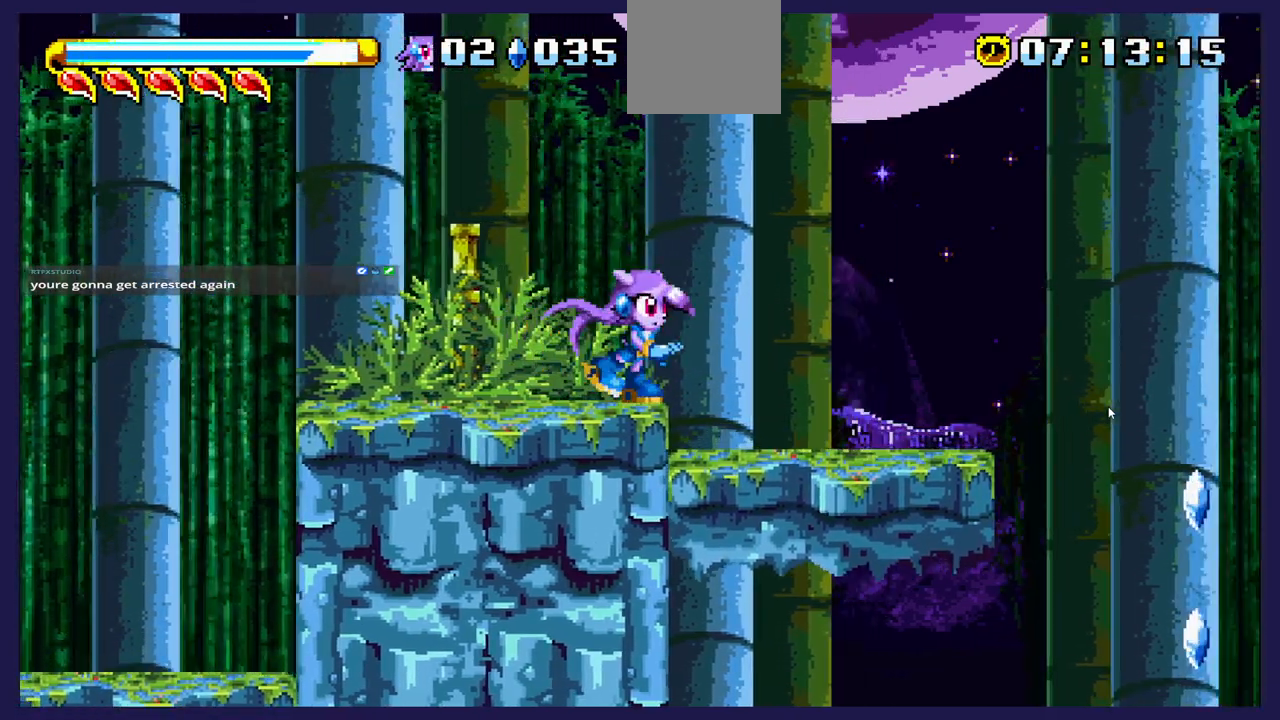
{"buttons": [], "left_stick": "center", "events": [[150, "DPAD_RIGHT", "up"]]}
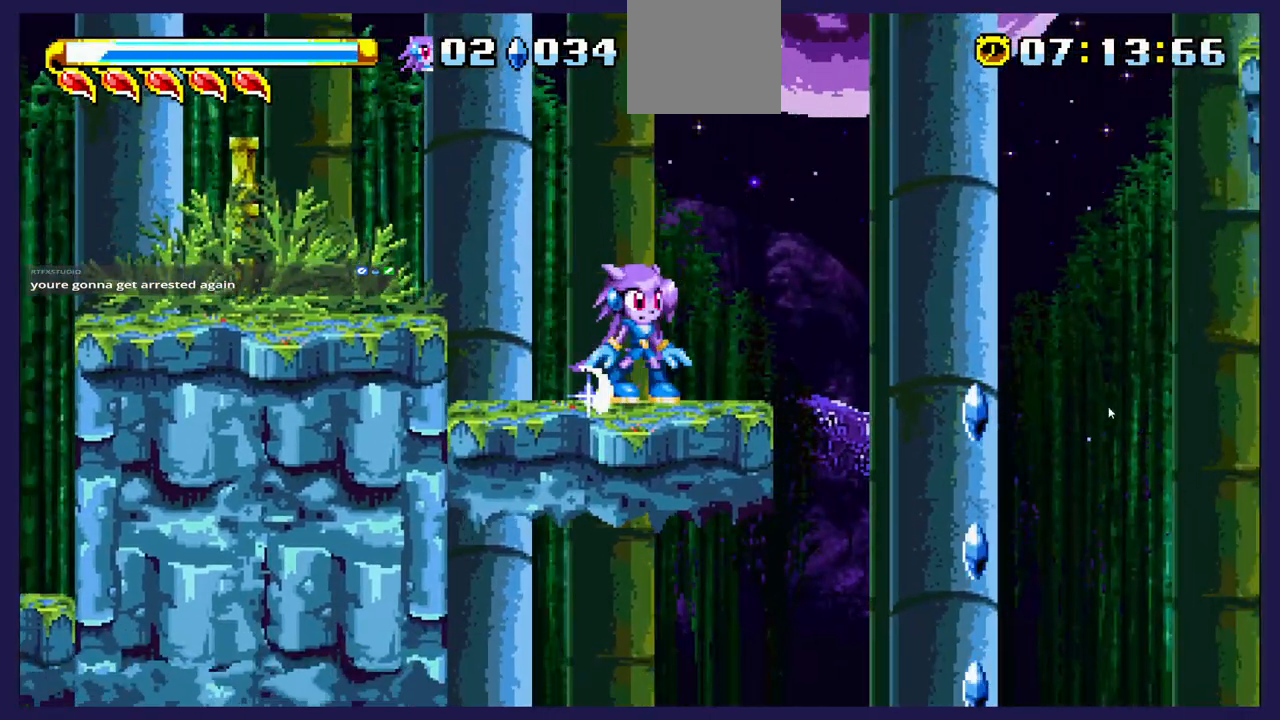
{"buttons": ["DPAD_RIGHT"], "left_stick": "center", "events": [[417, "DPAD_RIGHT", "down"]]}
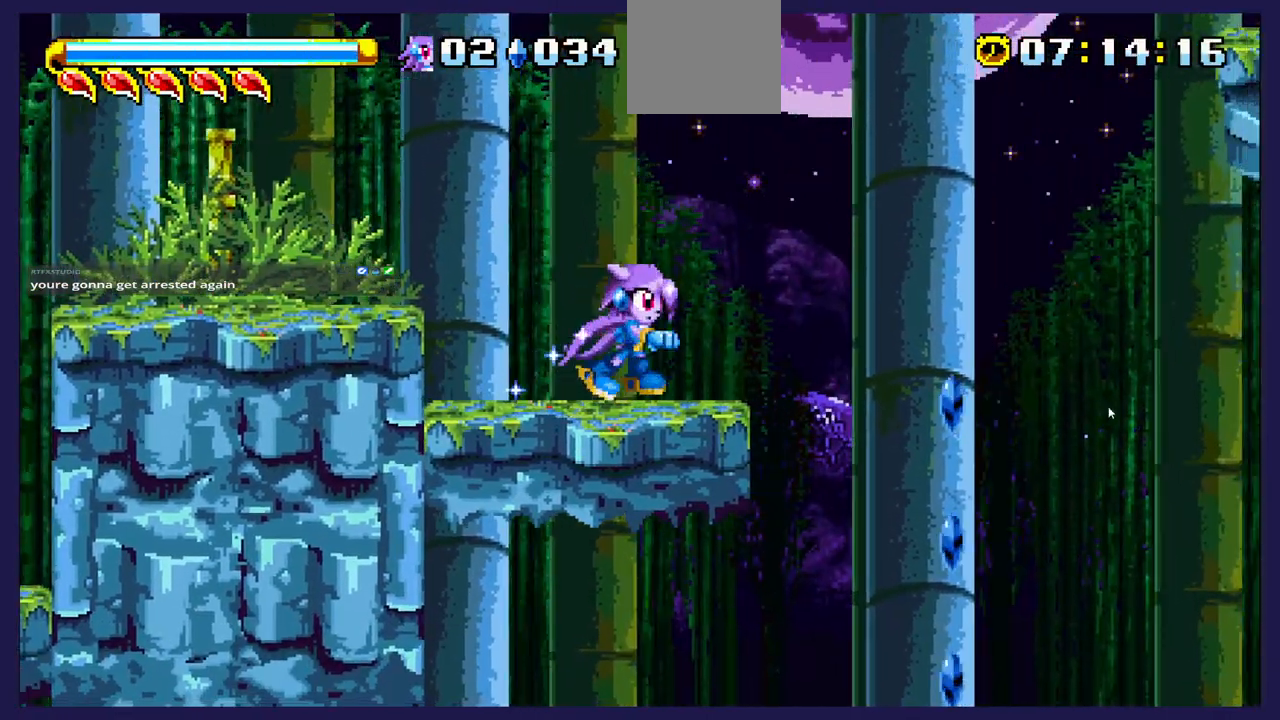
{"buttons": [], "left_stick": "center", "events": [[100, "A", "down"], [217, "A", "up"], [333, "DPAD_RIGHT", "up"]]}
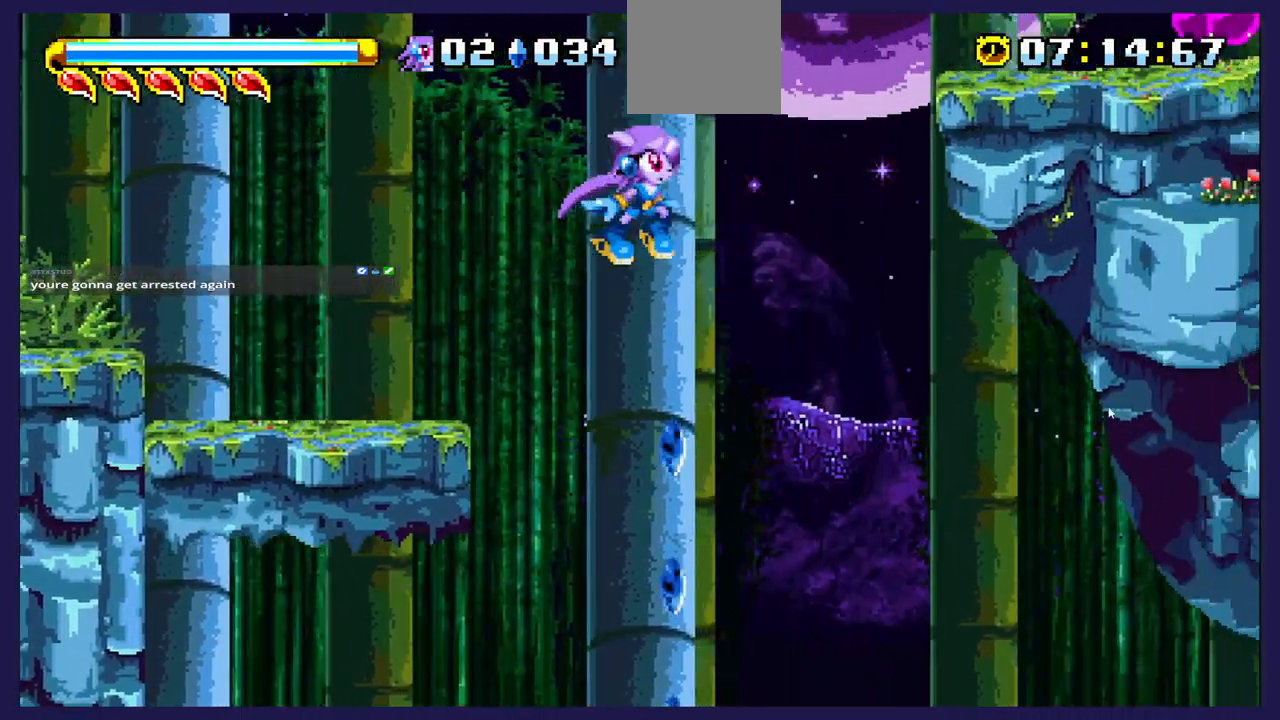
{"buttons": ["DPAD_RIGHT"], "left_stick": "center", "events": [[67, "DPAD_LEFT", "down"], [217, "DPAD_LEFT", "up"], [433, "DPAD_RIGHT", "down"]]}